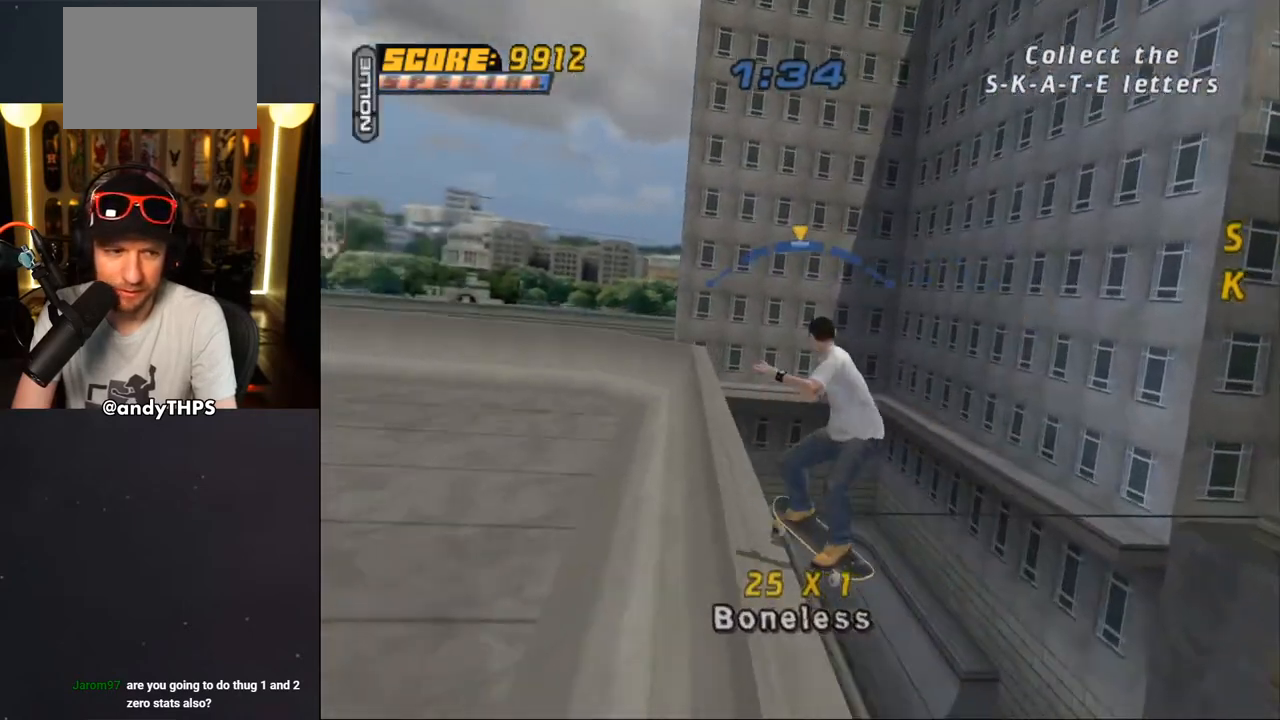
Gameplay with a controller (PlayStation layout); each line is a JSON object with the inputs held at the frame after it. "events" lists button and stick changes between this image and that frame as [ms after this image, input, new state], when the widget could be followed in between. Not read: L2 R2.
{"buttons": ["CROSS", "DPAD_DOWN", "DPAD_LEFT"], "left_stick": "center", "right_stick": "center", "events": [[183, "DPAD_LEFT", "down"], [250, "DPAD_DOWN", "down"]]}
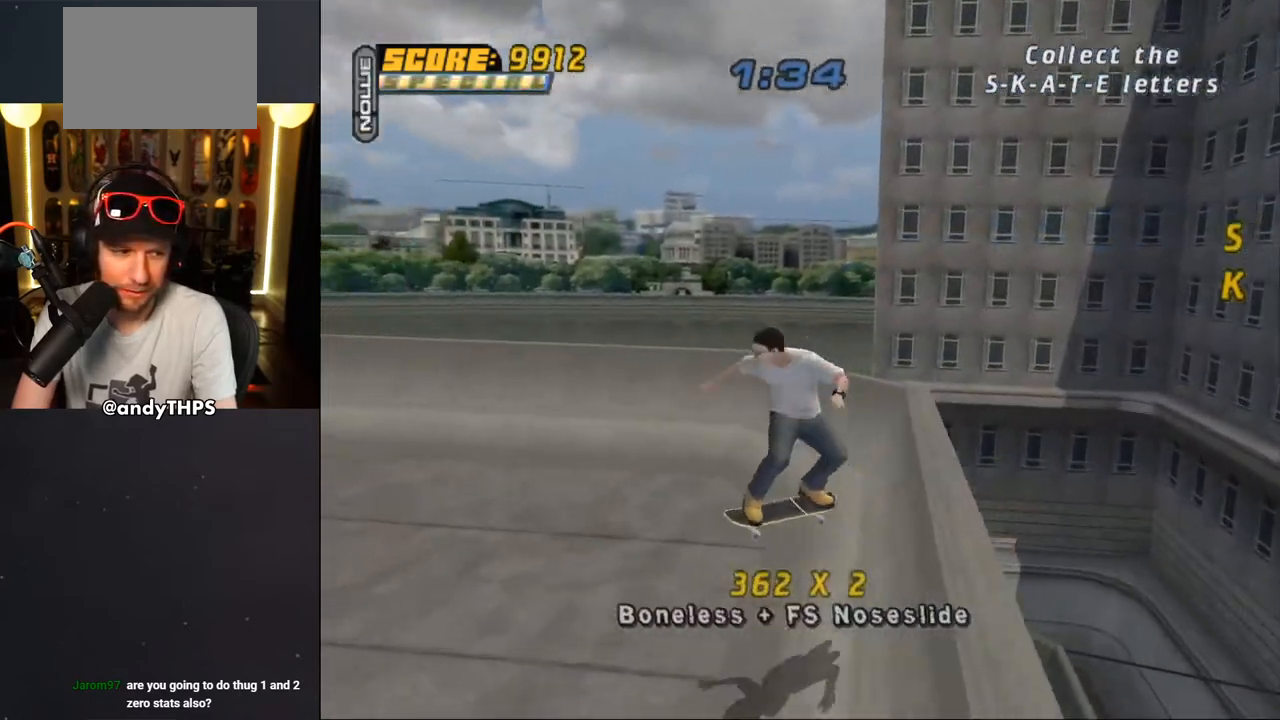
{"buttons": ["CROSS"], "left_stick": "center", "right_stick": "center", "events": [[83, "DPAD_DOWN", "up"], [183, "DPAD_LEFT", "up"], [317, "DPAD_LEFT", "down"], [383, "DPAD_LEFT", "up"]]}
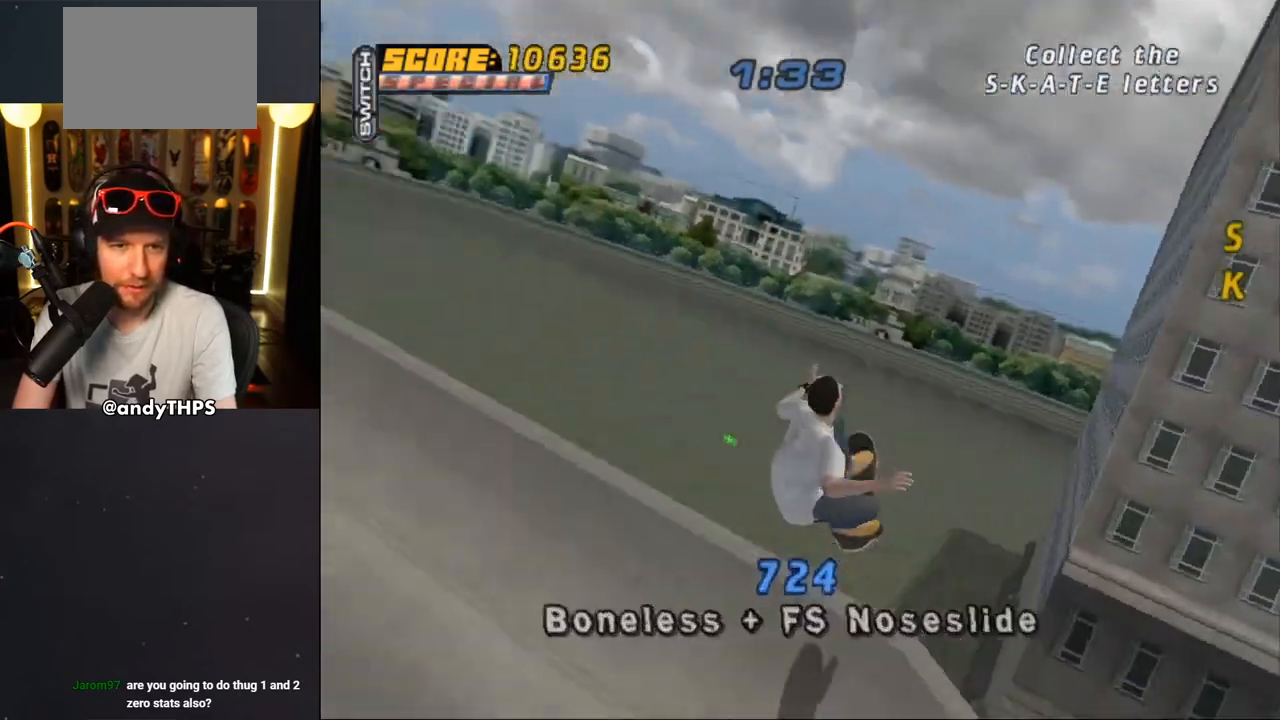
{"buttons": ["CROSS", "L1"], "left_stick": "center", "right_stick": "center", "events": [[17, "DPAD_LEFT", "down"], [117, "DPAD_LEFT", "up"], [133, "CROSS", "up"], [233, "CROSS", "down"], [483, "L1", "down"]]}
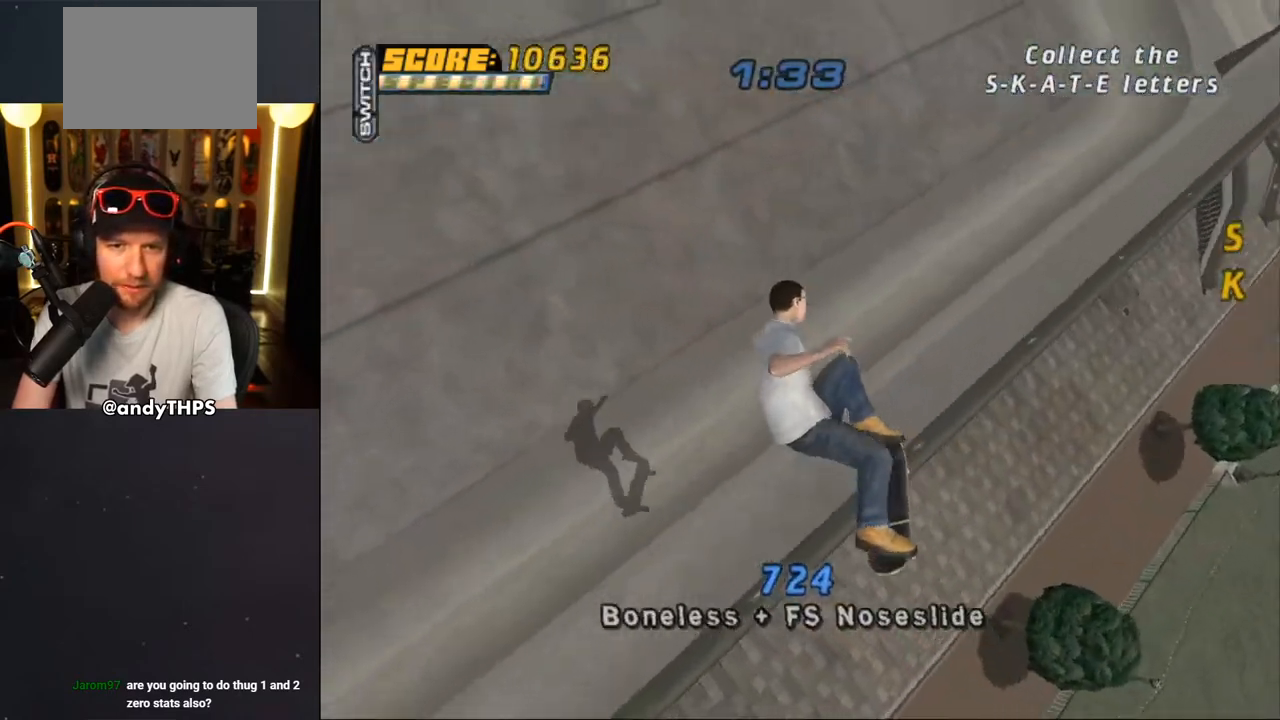
{"buttons": ["CROSS", "DPAD_LEFT"], "left_stick": "center", "right_stick": "center", "events": [[67, "L1", "up"], [483, "DPAD_LEFT", "down"]]}
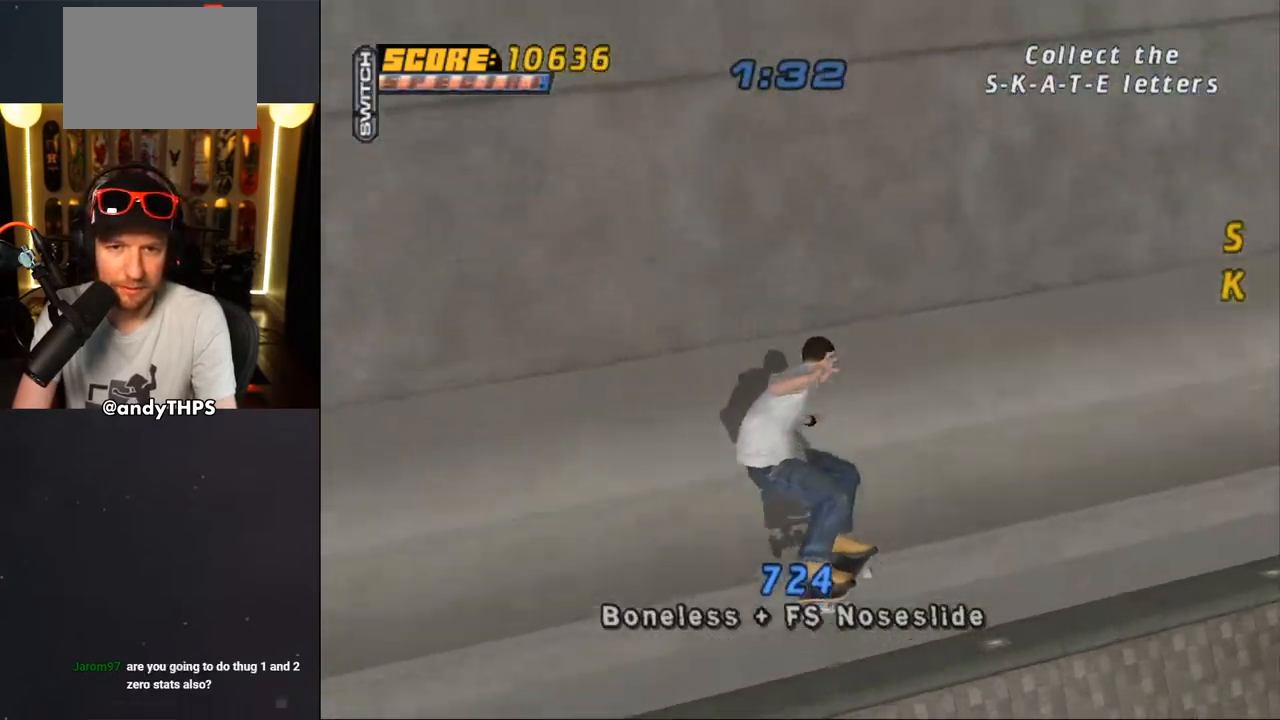
{"buttons": ["CROSS", "DPAD_DOWN", "DPAD_LEFT"], "left_stick": "center", "right_stick": "center", "events": [[50, "DPAD_DOWN", "down"]]}
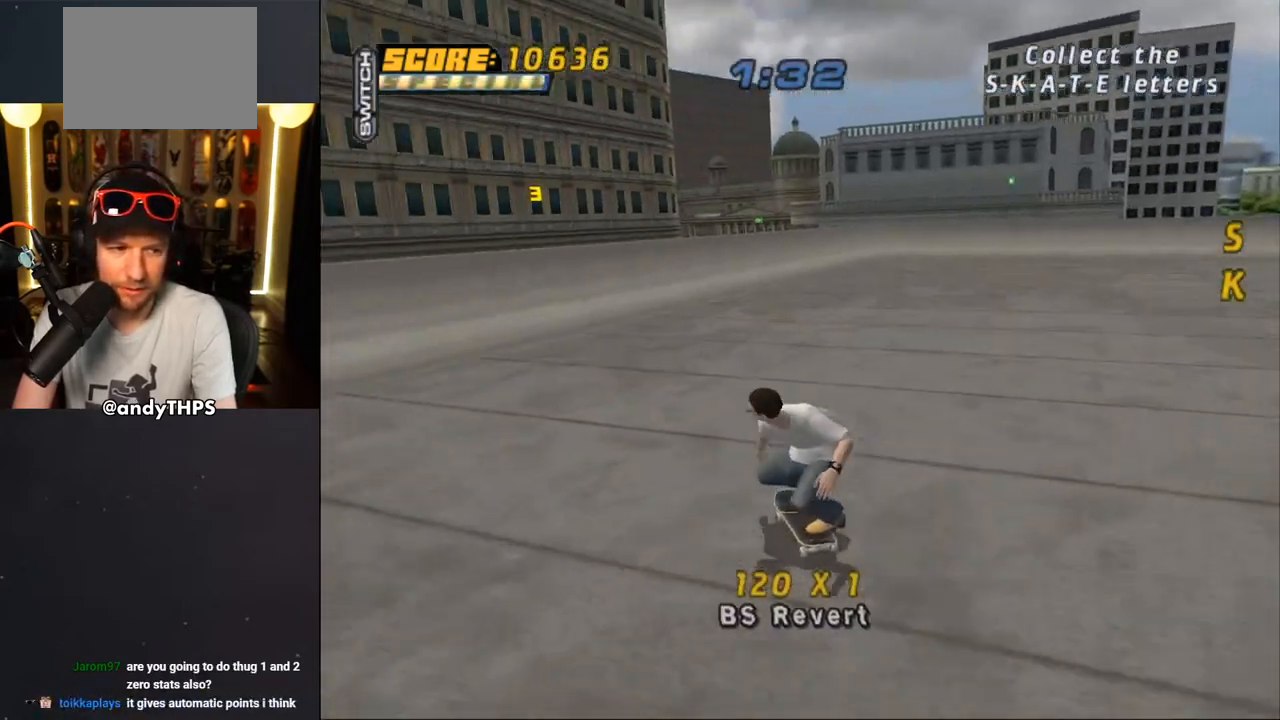
{"buttons": ["CROSS"], "left_stick": "center", "right_stick": "center", "events": [[50, "DPAD_DOWN", "up"], [83, "DPAD_LEFT", "up"], [250, "DPAD_UP", "down"], [317, "DPAD_UP", "up"], [417, "DPAD_UP", "down"], [483, "DPAD_UP", "up"]]}
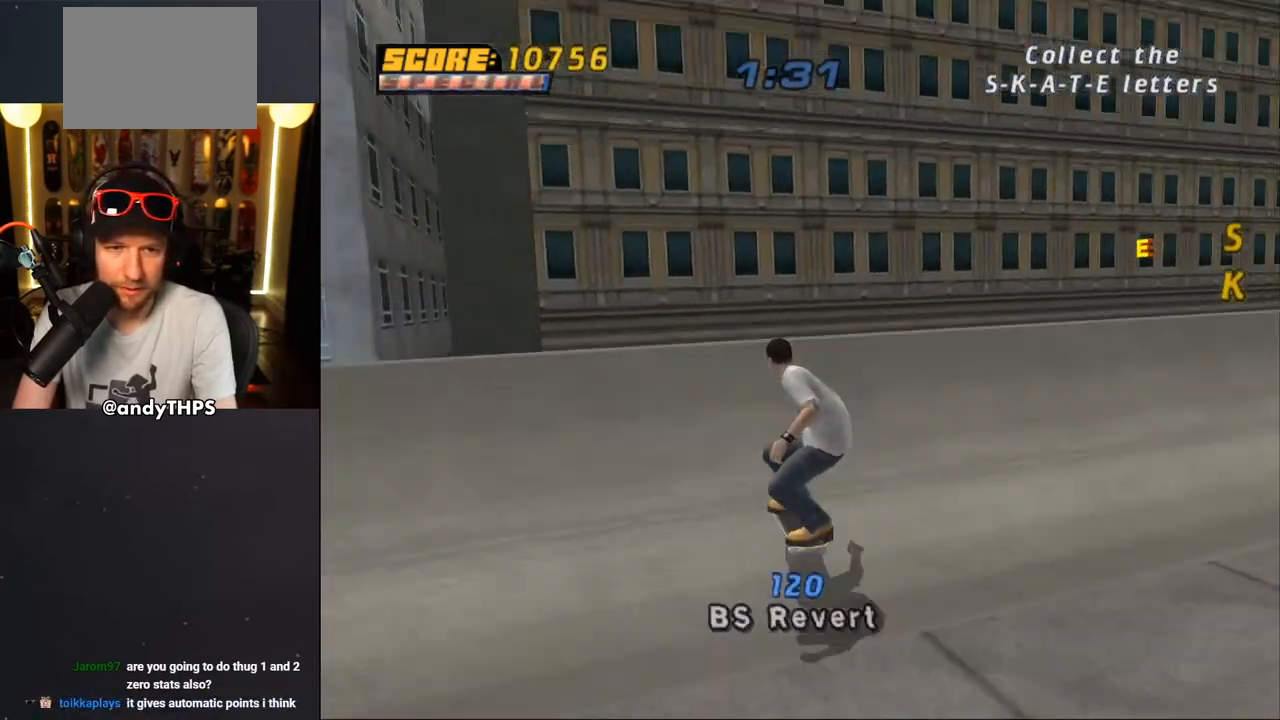
{"buttons": ["CIRCLE", "R1"], "left_stick": "center", "right_stick": "center", "events": [[67, "DPAD_UP", "down"], [83, "CROSS", "up"], [117, "DPAD_UP", "up"], [183, "DPAD_RIGHT", "down"], [233, "DPAD_RIGHT", "up"], [233, "R1", "down"], [267, "CIRCLE", "down"], [300, "DPAD_RIGHT", "down"], [350, "CIRCLE", "up"], [383, "DPAD_RIGHT", "up"], [417, "CIRCLE", "down"]]}
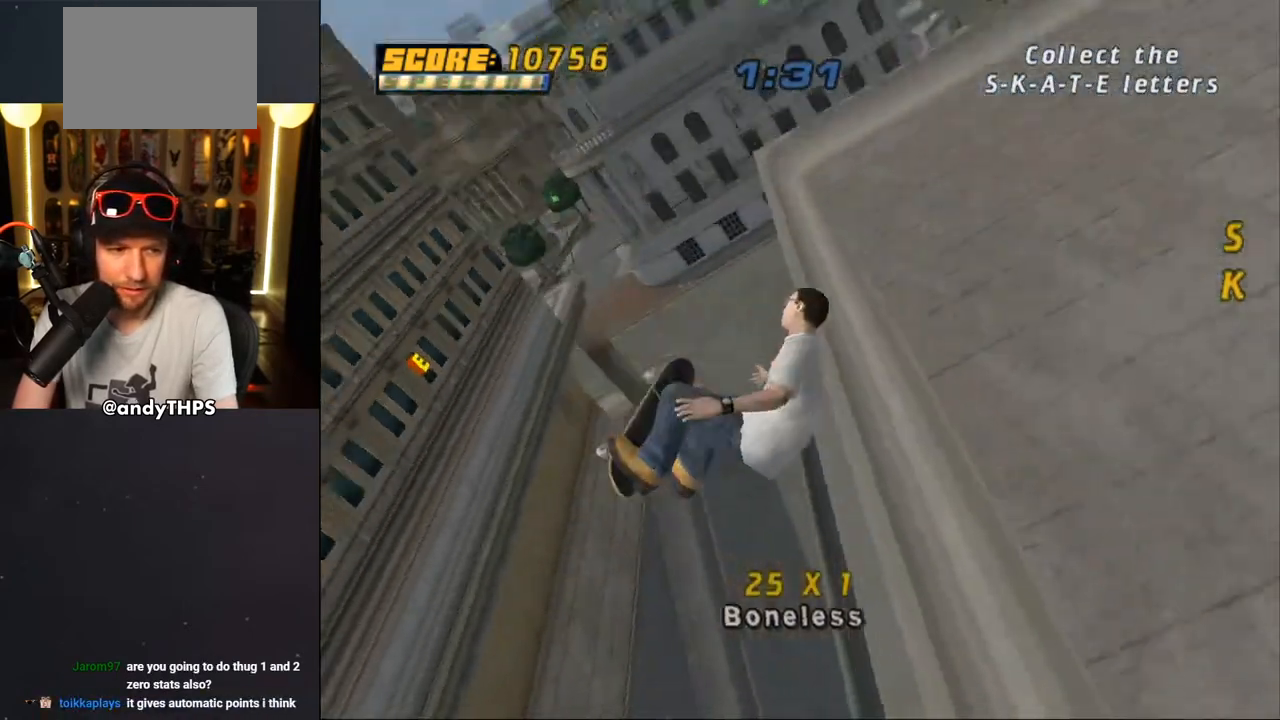
{"buttons": ["CROSS", "R1"], "left_stick": "center", "right_stick": "center", "events": [[67, "CIRCLE", "up"], [83, "R1", "up"], [233, "CROSS", "down"], [467, "R1", "down"]]}
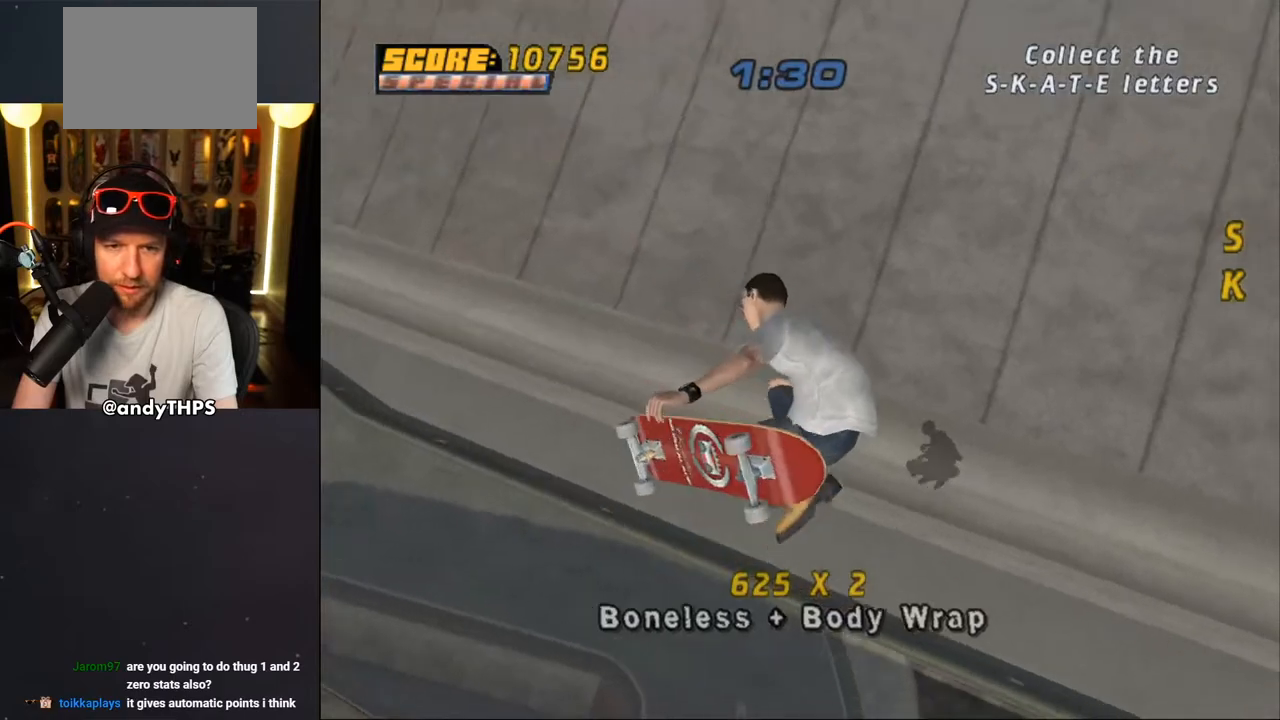
{"buttons": ["CROSS"], "left_stick": "center", "right_stick": "center", "events": [[83, "R1", "up"]]}
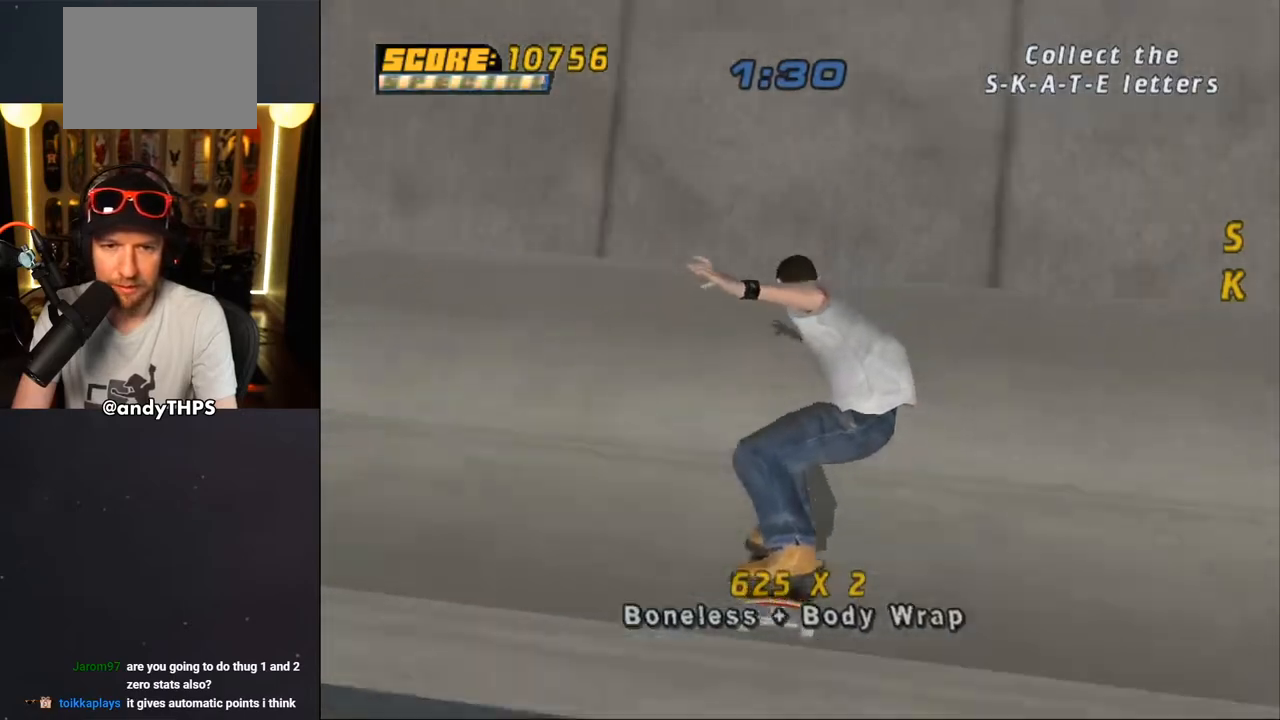
{"buttons": ["CROSS", "DPAD_DOWN", "DPAD_LEFT"], "left_stick": "center", "right_stick": "center", "events": [[50, "DPAD_RIGHT", "down"], [83, "DPAD_DOWN", "down"], [183, "DPAD_DOWN", "up"], [233, "DPAD_RIGHT", "up"], [417, "DPAD_LEFT", "down"], [433, "DPAD_DOWN", "down"]]}
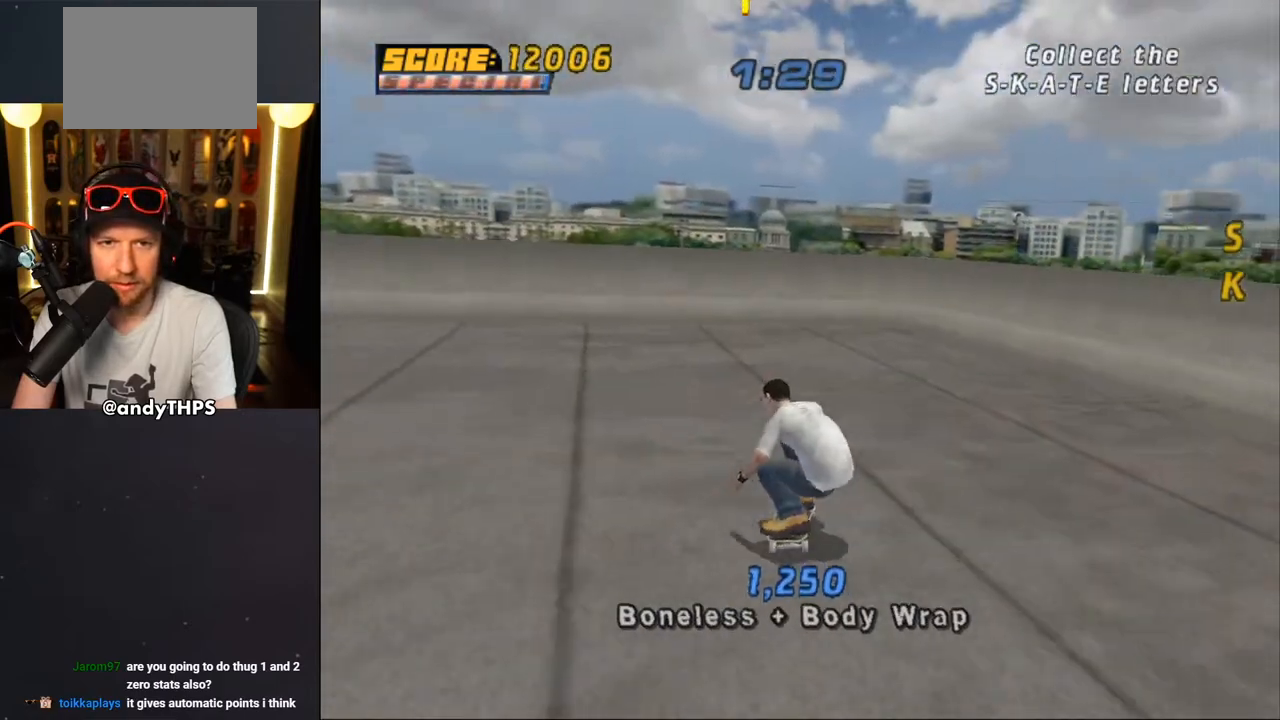
{"buttons": ["CROSS", "DPAD_UP"], "left_stick": "center", "right_stick": "center", "events": [[17, "DPAD_DOWN", "up"], [50, "DPAD_LEFT", "up"], [250, "DPAD_UP", "down"], [300, "DPAD_RIGHT", "down"], [300, "DPAD_UP", "up"], [367, "DPAD_RIGHT", "up"], [450, "DPAD_UP", "down"]]}
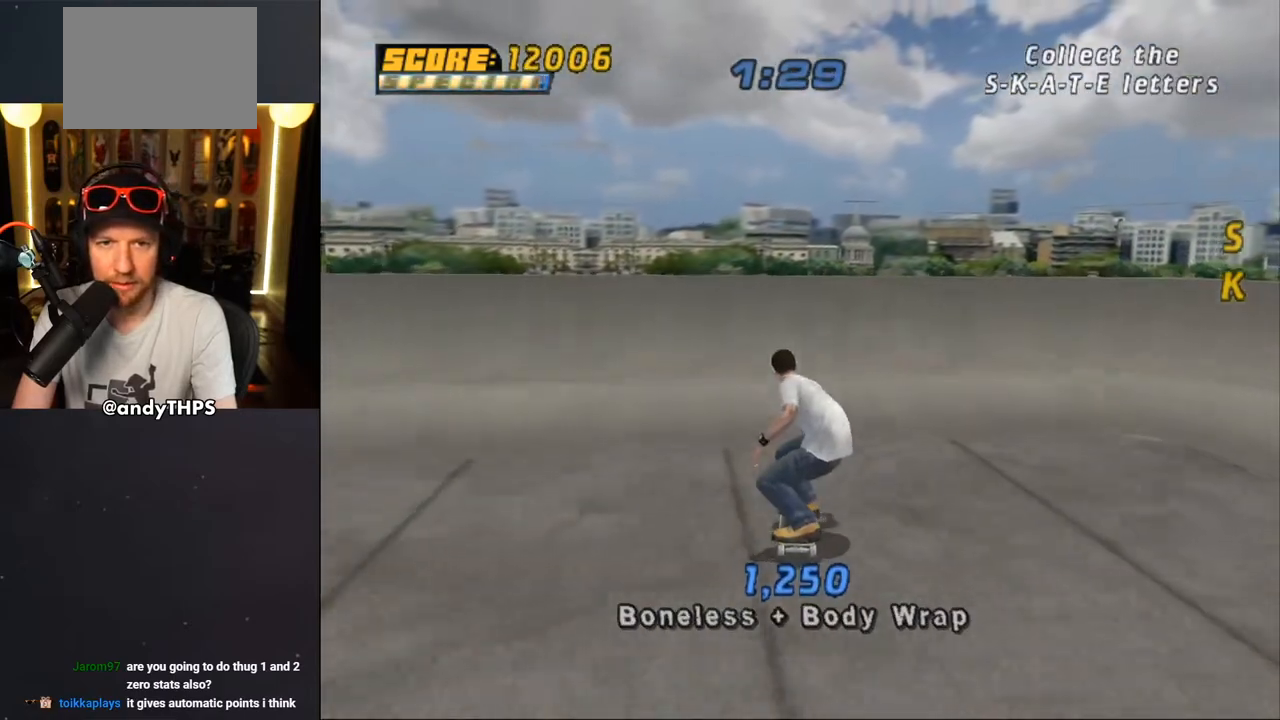
{"buttons": ["CROSS", "DPAD_UP"], "left_stick": "center", "right_stick": "center", "events": [[117, "DPAD_UP", "up"], [183, "DPAD_UP", "down"], [200, "CROSS", "up"], [283, "CROSS", "down"]]}
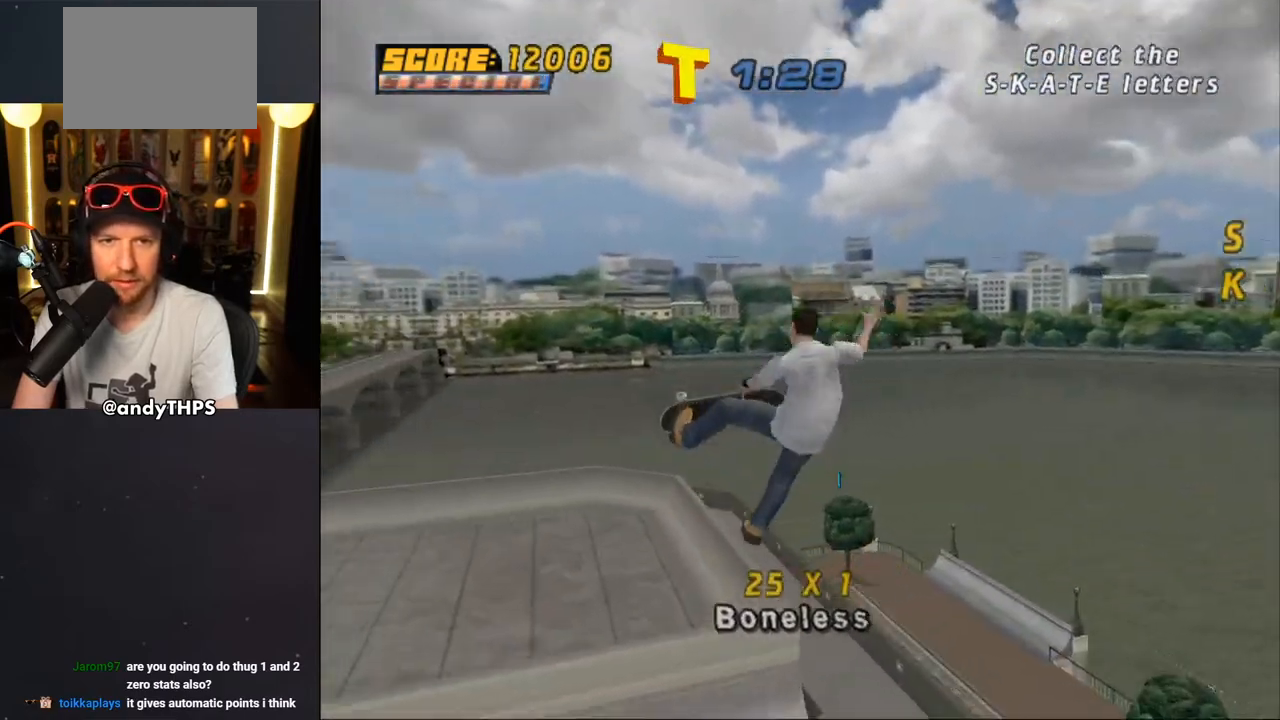
{"buttons": ["CROSS"], "left_stick": "center", "right_stick": "center", "events": [[50, "DPAD_LEFT", "down"], [100, "DPAD_LEFT", "up"], [133, "DPAD_UP", "up"]]}
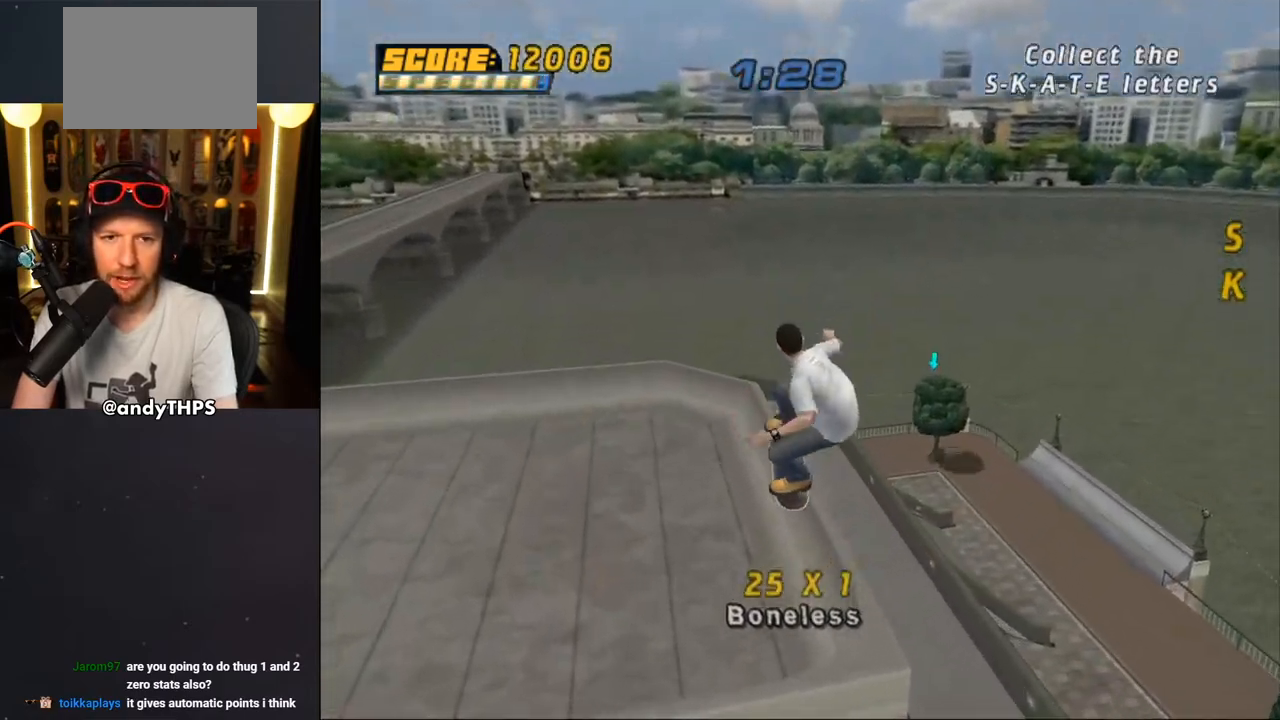
{"buttons": ["CROSS"], "left_stick": "center", "right_stick": "center", "events": [[250, "TRIANGLE", "down"], [333, "TRIANGLE", "up"]]}
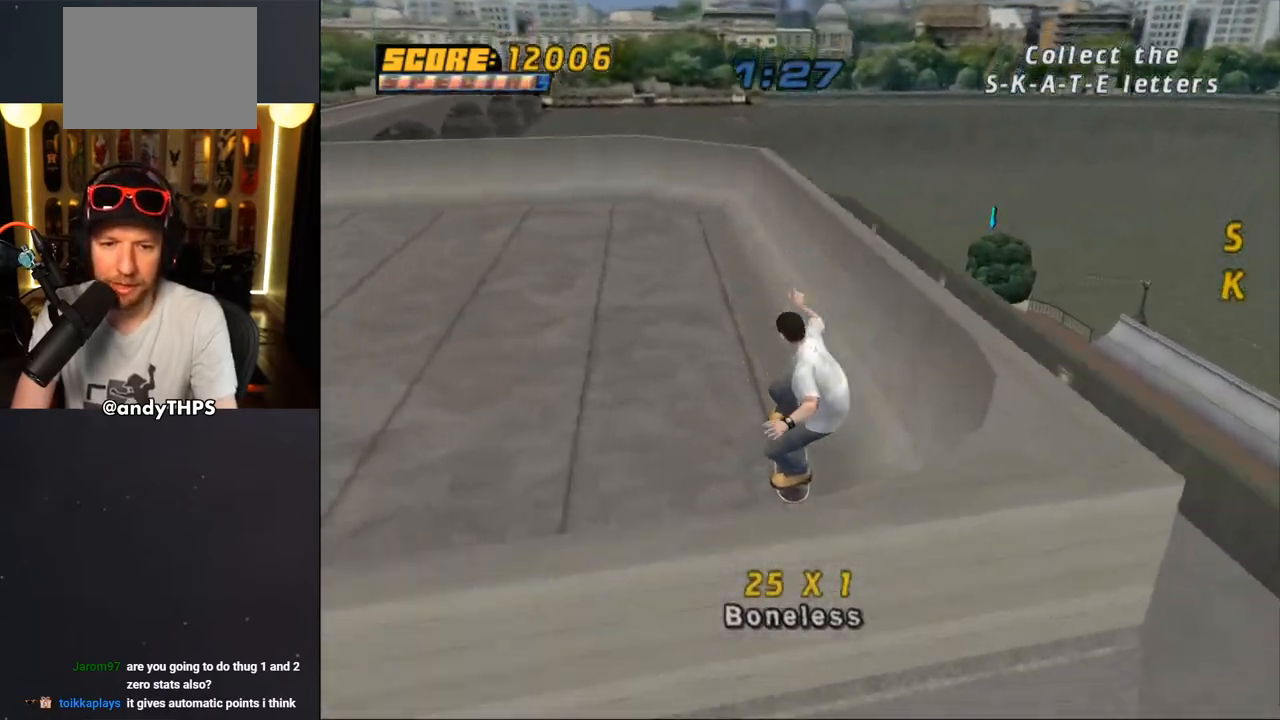
{"buttons": ["CROSS", "DPAD_DOWN", "DPAD_RIGHT"], "left_stick": "center", "right_stick": "center", "events": [[67, "DPAD_LEFT", "down"], [117, "DPAD_DOWN", "down"], [283, "DPAD_DOWN", "up"], [317, "DPAD_LEFT", "up"], [433, "DPAD_RIGHT", "down"], [450, "DPAD_DOWN", "down"]]}
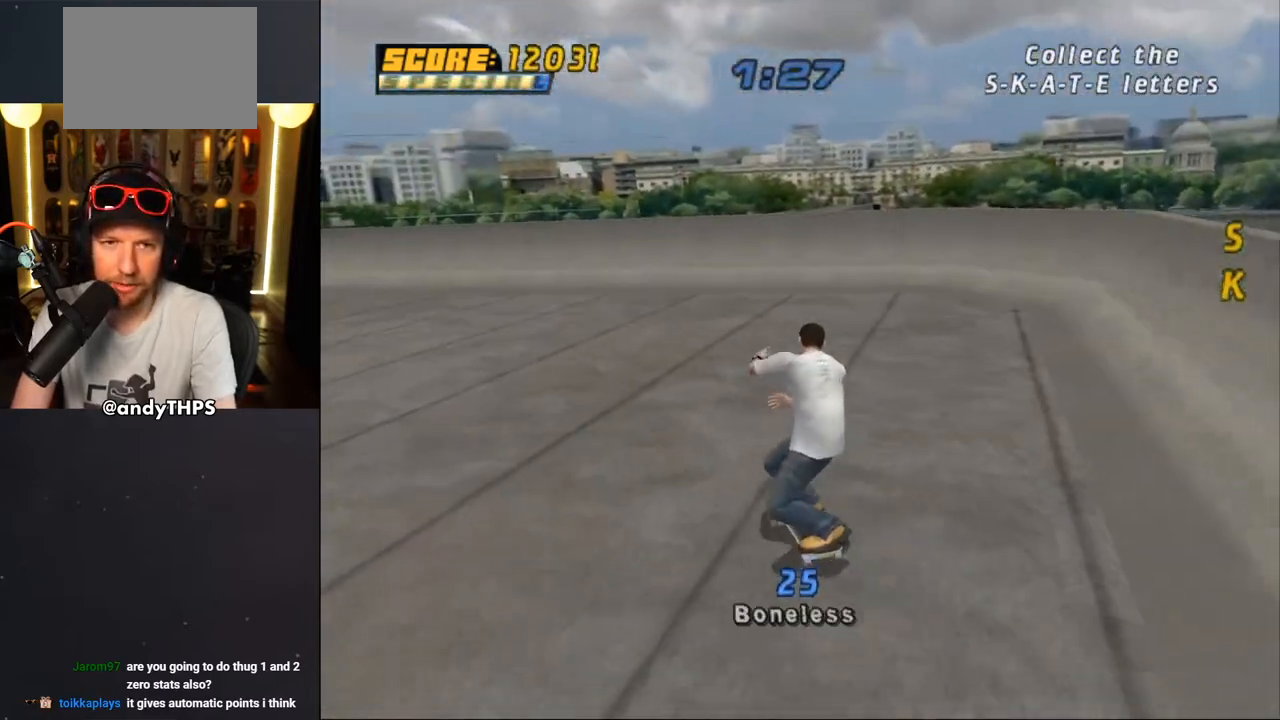
{"buttons": ["CROSS"], "left_stick": "center", "right_stick": "center", "events": [[83, "DPAD_DOWN", "up"], [150, "DPAD_RIGHT", "up"], [250, "DPAD_UP", "down"], [333, "DPAD_UP", "up"], [433, "DPAD_UP", "down"], [483, "DPAD_UP", "up"]]}
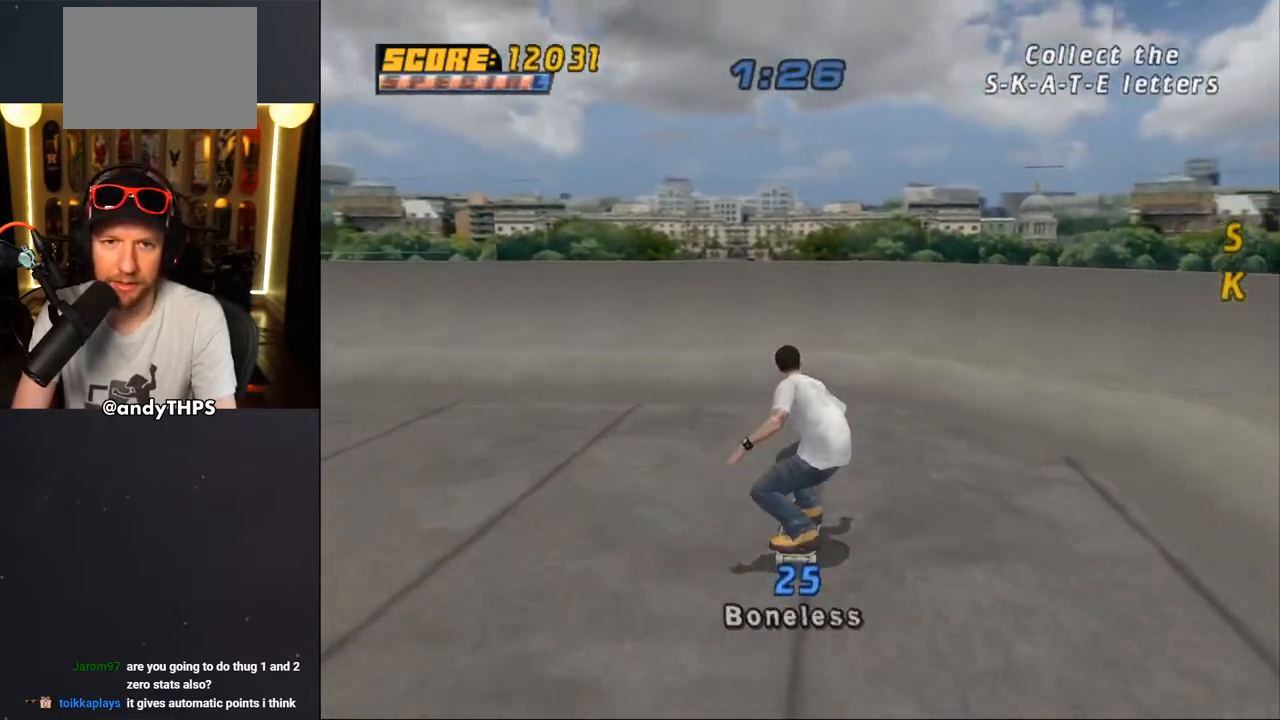
{"buttons": ["CIRCLE", "R1", "DPAD_RIGHT"], "left_stick": "center", "right_stick": "center", "events": [[67, "DPAD_UP", "down"], [117, "DPAD_UP", "up"], [200, "DPAD_UP", "down"], [250, "DPAD_UP", "up"], [383, "CROSS", "up"], [450, "DPAD_RIGHT", "down"], [467, "CIRCLE", "down"], [467, "R1", "down"]]}
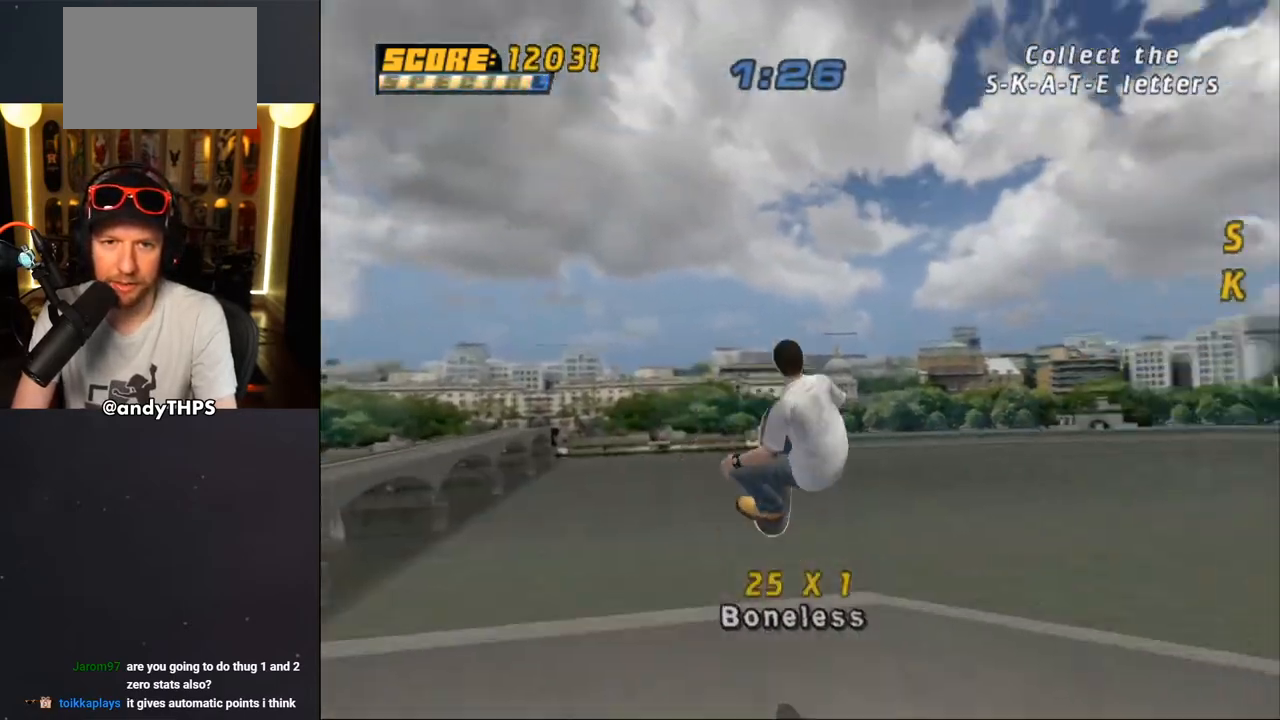
{"buttons": ["CIRCLE"], "left_stick": "center", "right_stick": "center", "events": [[467, "DPAD_RIGHT", "up"], [500, "R1", "up"]]}
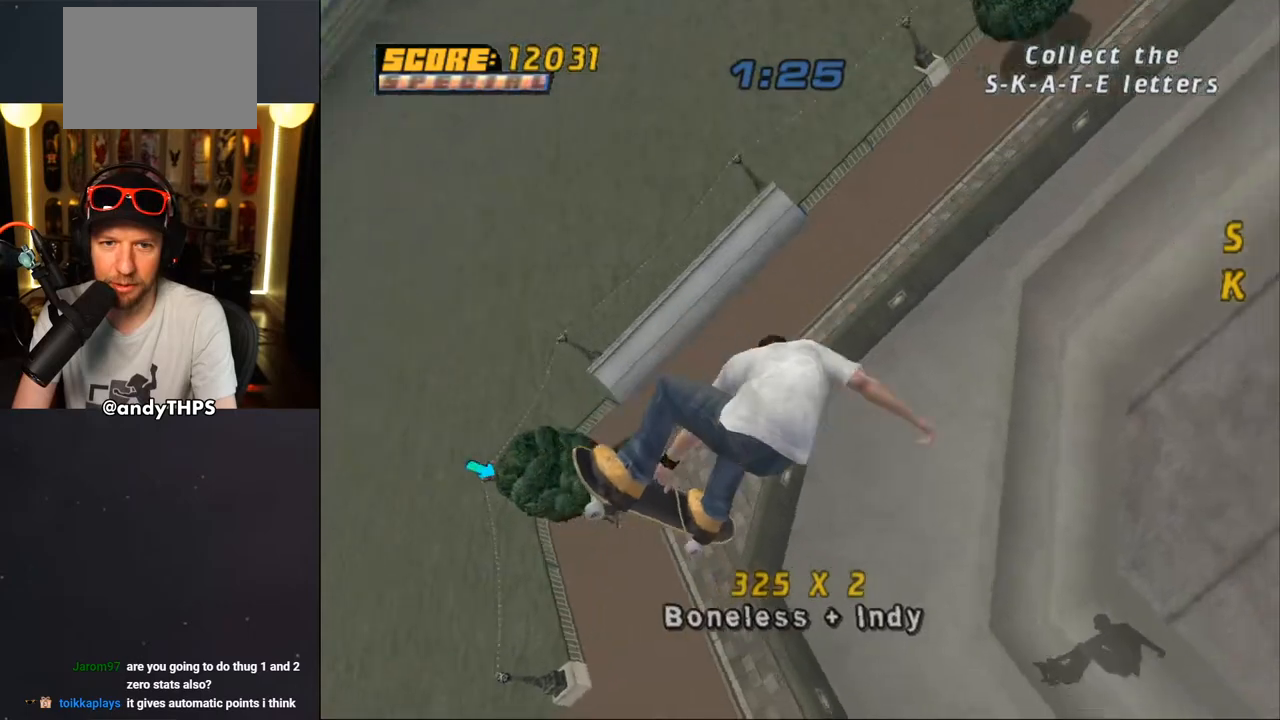
{"buttons": ["CROSS"], "left_stick": "center", "right_stick": "center", "events": [[17, "CIRCLE", "up"], [100, "CROSS", "down"], [200, "L1", "down"], [283, "L1", "up"]]}
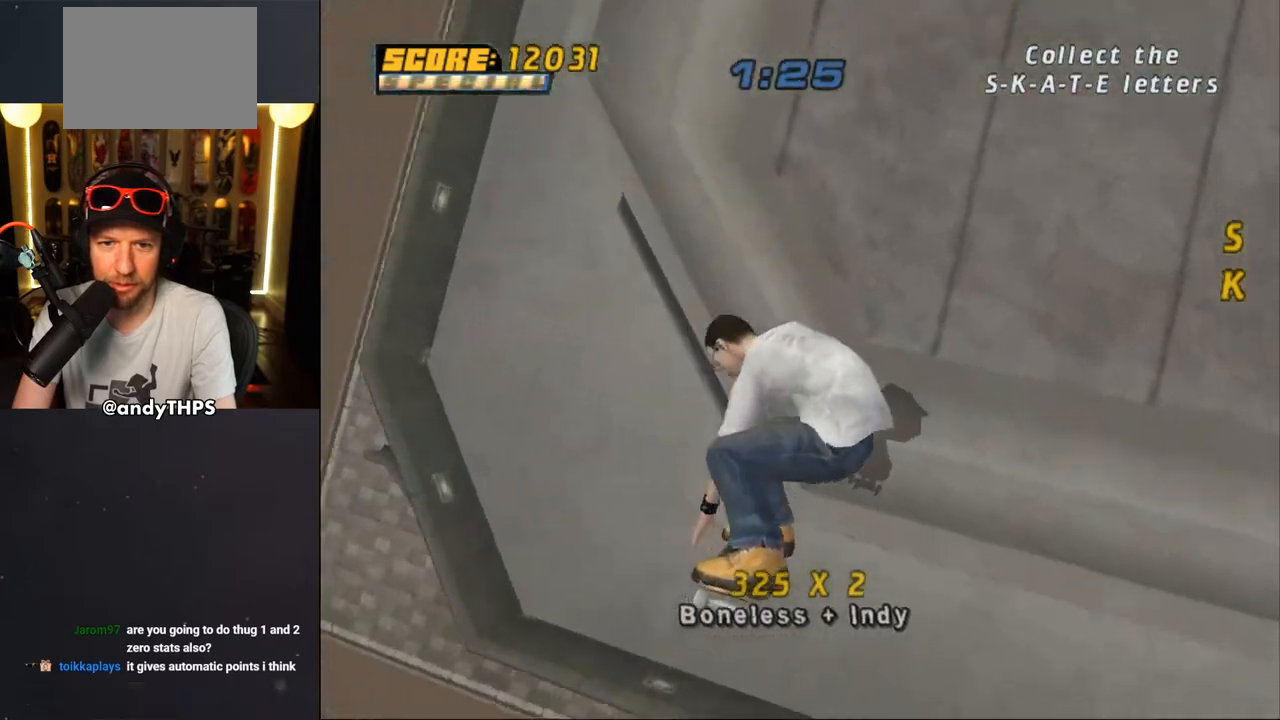
{"buttons": ["CROSS"], "left_stick": "center", "right_stick": "center", "events": [[133, "DPAD_RIGHT", "down"], [400, "DPAD_RIGHT", "up"]]}
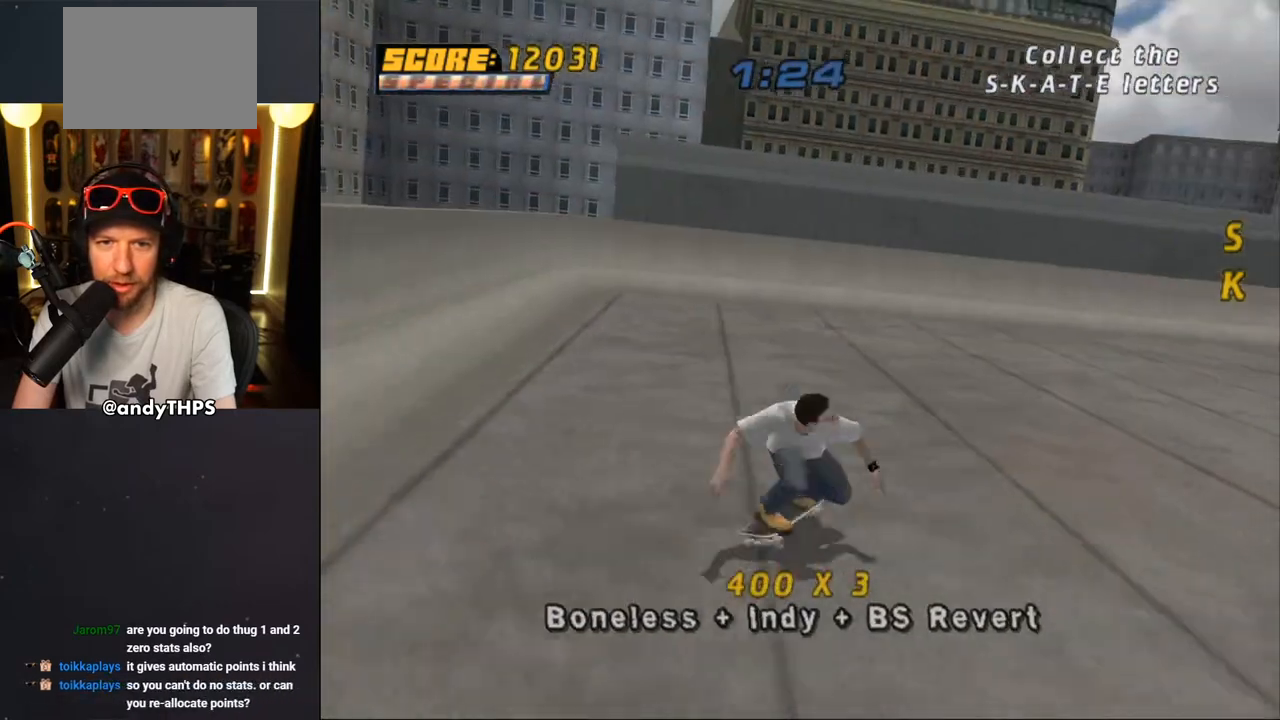
{"buttons": ["CROSS", "DPAD_RIGHT"], "left_stick": "center", "right_stick": "center"}
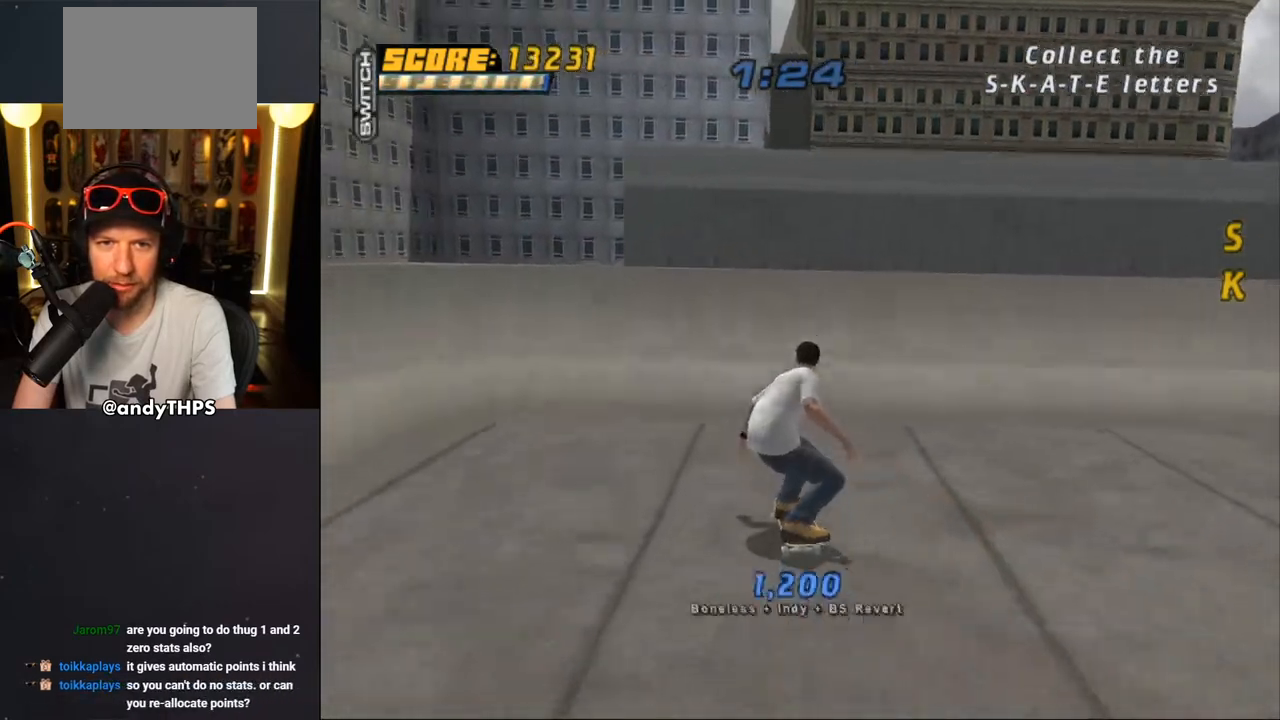
{"buttons": ["CROSS", "DPAD_UP"], "left_stick": "center", "right_stick": "center", "events": [[50, "DPAD_RIGHT", "up"], [133, "DPAD_UP", "down"], [183, "DPAD_UP", "up"], [250, "DPAD_UP", "down"], [333, "CROSS", "up"], [433, "CROSS", "down"]]}
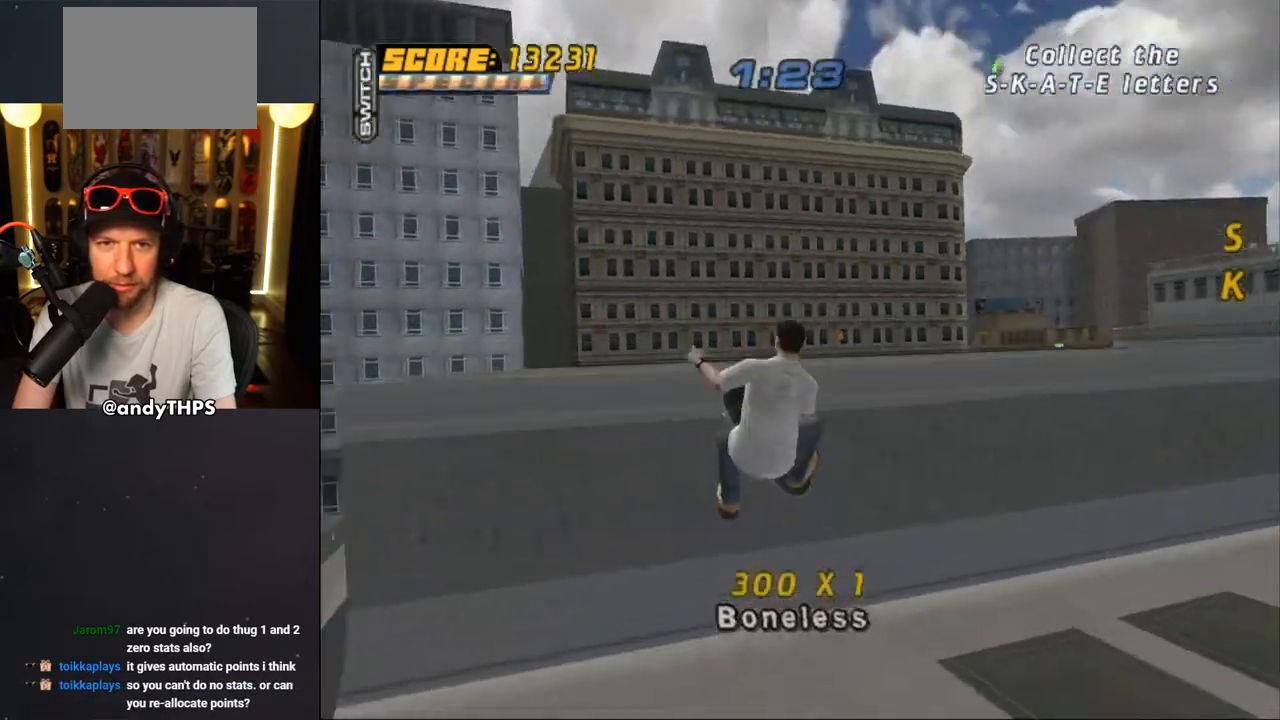
{"buttons": ["CROSS"], "left_stick": "center", "right_stick": "center", "events": [[383, "DPAD_UP", "up"]]}
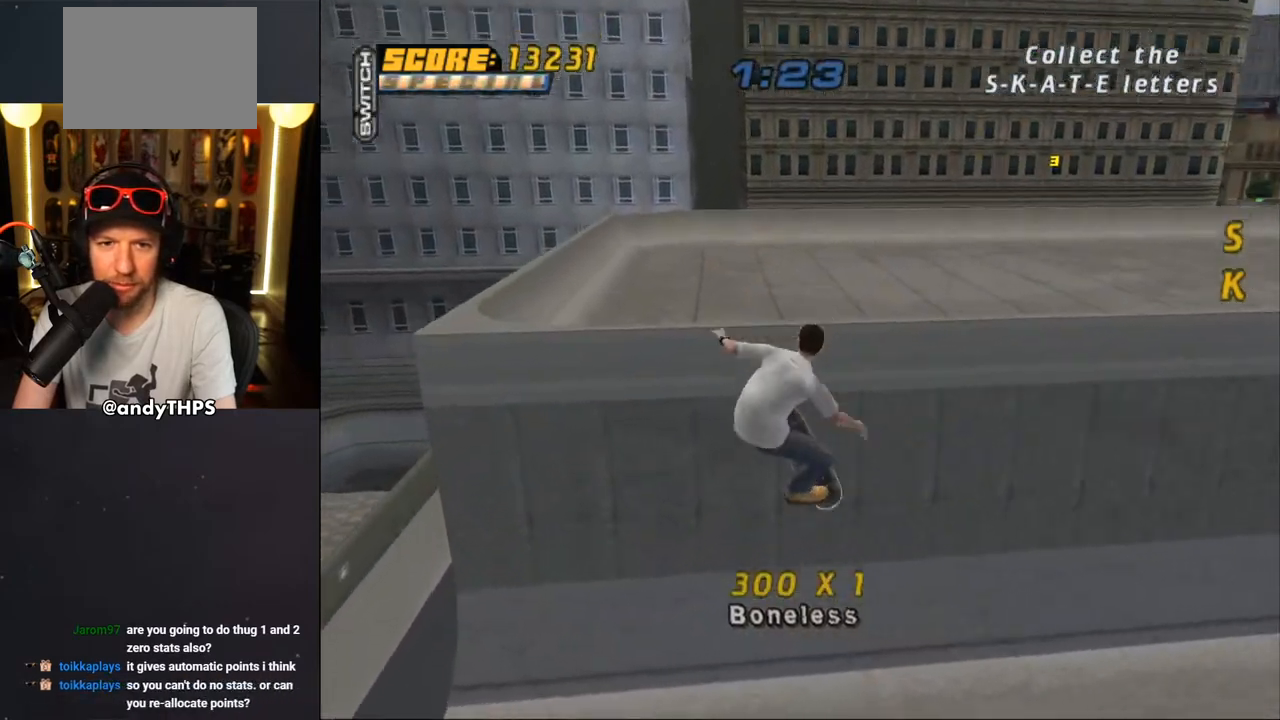
{"buttons": ["CROSS"], "left_stick": "center", "right_stick": "center", "events": []}
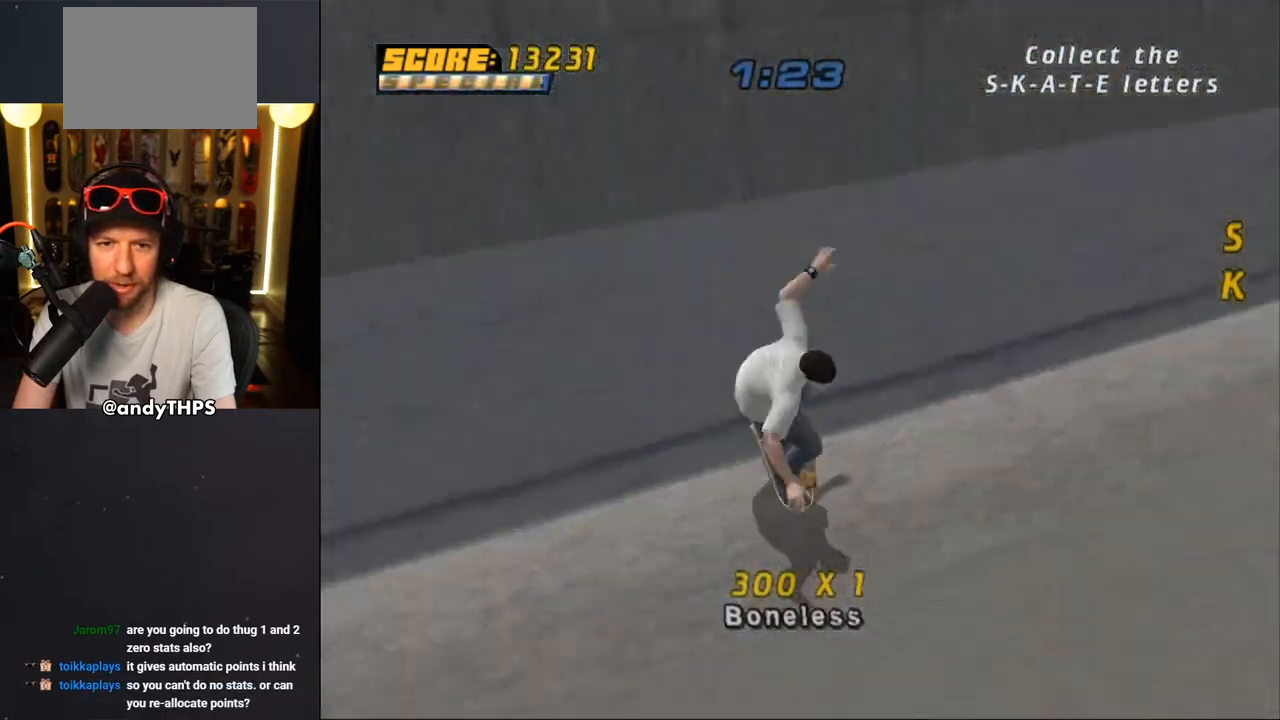
{"buttons": ["CROSS"], "left_stick": "center", "right_stick": "center", "events": []}
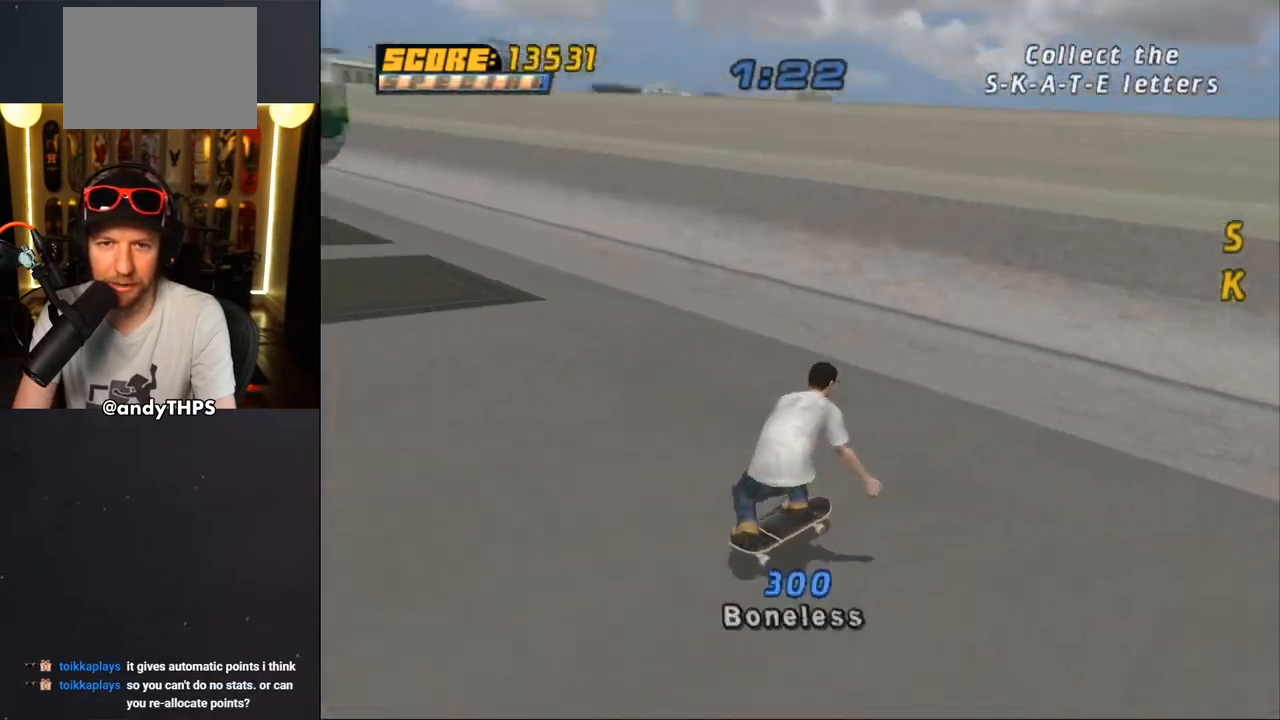
{"buttons": ["L1"], "left_stick": "center", "right_stick": "center", "events": [[50, "DPAD_LEFT", "down"], [50, "DPAD_UP", "down"], [167, "DPAD_LEFT", "up"], [167, "DPAD_UP", "up"], [383, "DPAD_RIGHT", "down"], [433, "CROSS", "up"], [450, "DPAD_RIGHT", "up"], [483, "L1", "down"]]}
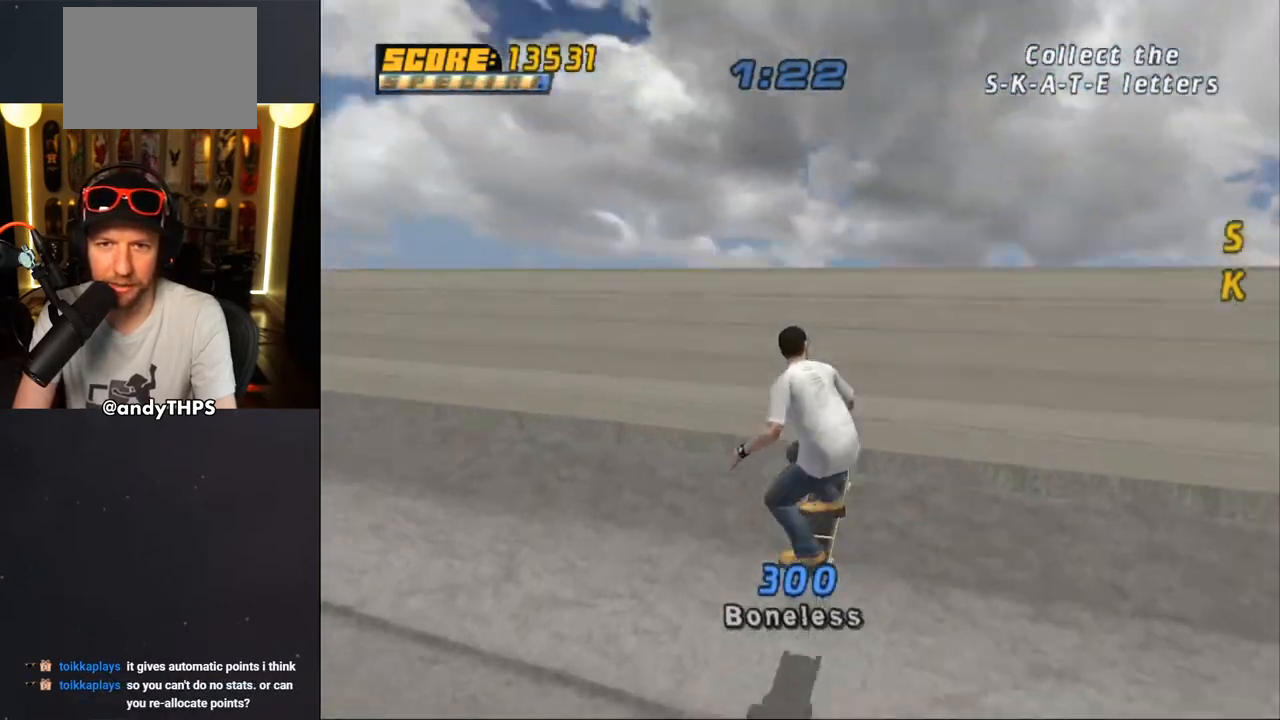
{"buttons": ["CROSS"], "left_stick": "center", "right_stick": "center", "events": [[17, "DPAD_RIGHT", "down"], [67, "CIRCLE", "down"], [167, "CIRCLE", "up"], [167, "DPAD_RIGHT", "up"], [217, "CIRCLE", "down"], [333, "CIRCLE", "up"], [433, "L1", "up"], [450, "CROSS", "down"]]}
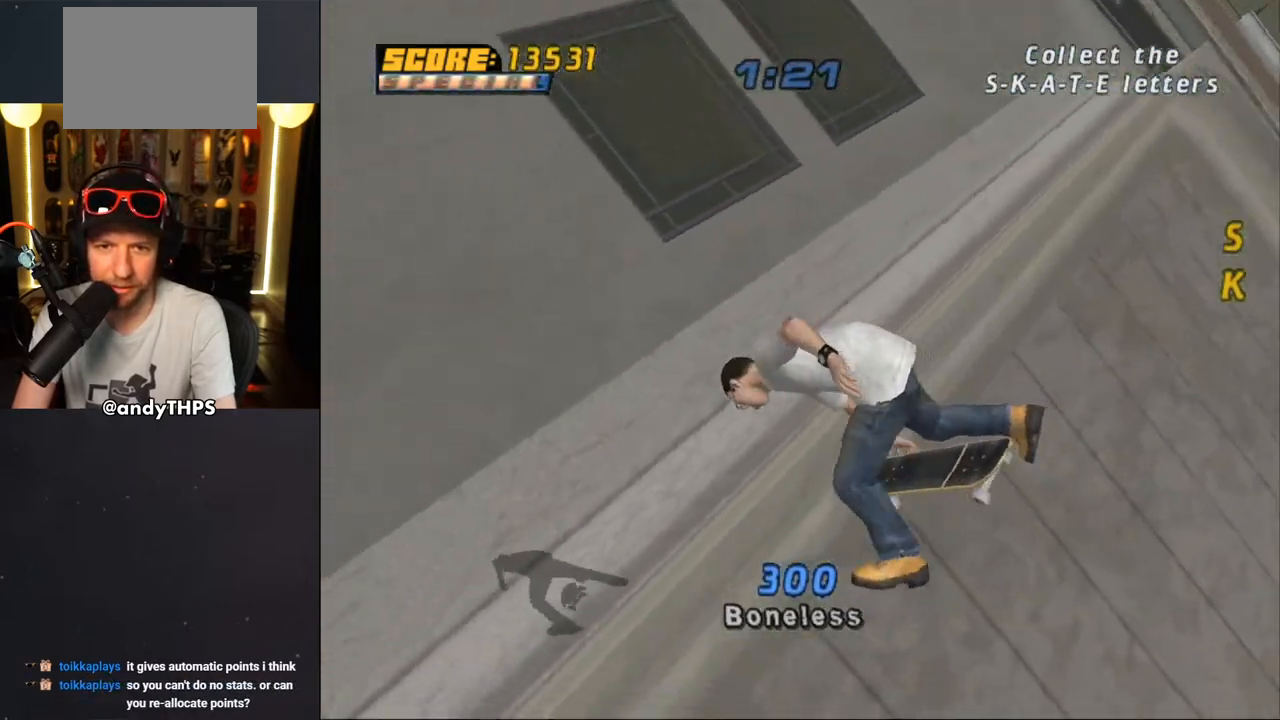
{"buttons": ["CROSS"], "left_stick": "center", "right_stick": "center", "events": []}
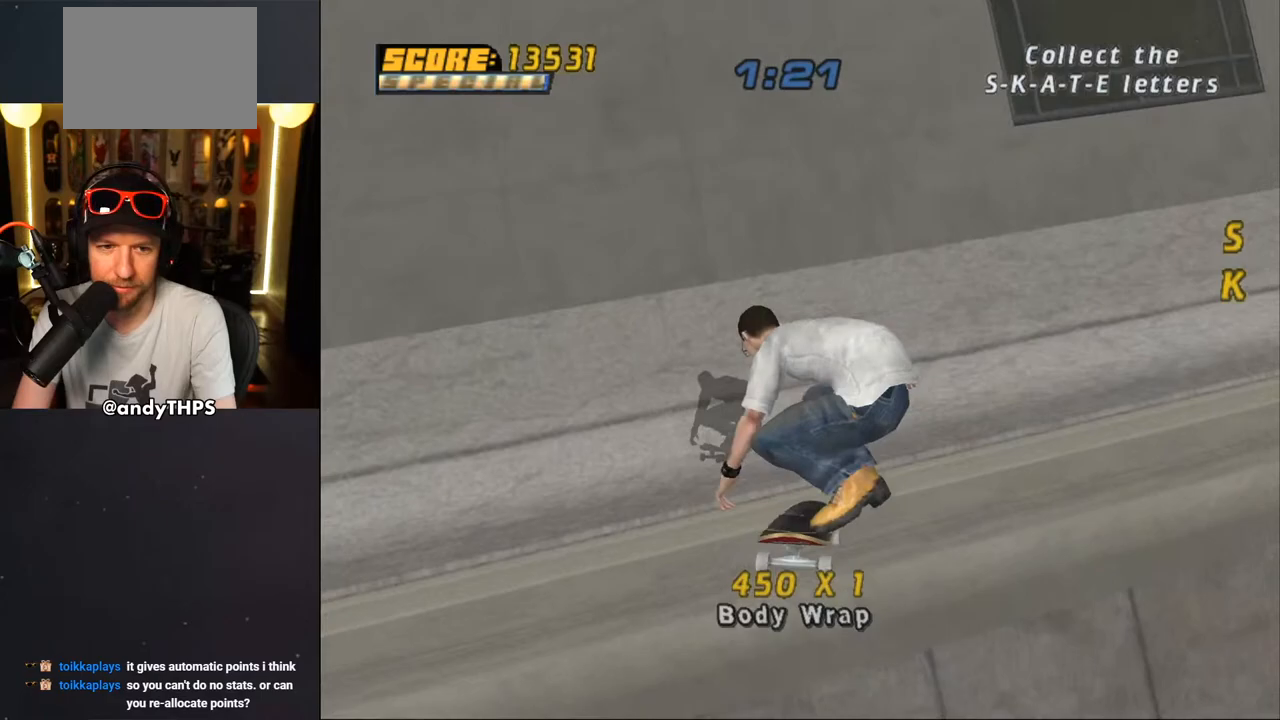
{"buttons": ["CROSS"], "left_stick": "center", "right_stick": "center", "events": [[400, "DPAD_LEFT", "down"], [417, "DPAD_UP", "down"], [433, "DPAD_UP", "up"], [467, "DPAD_LEFT", "up"]]}